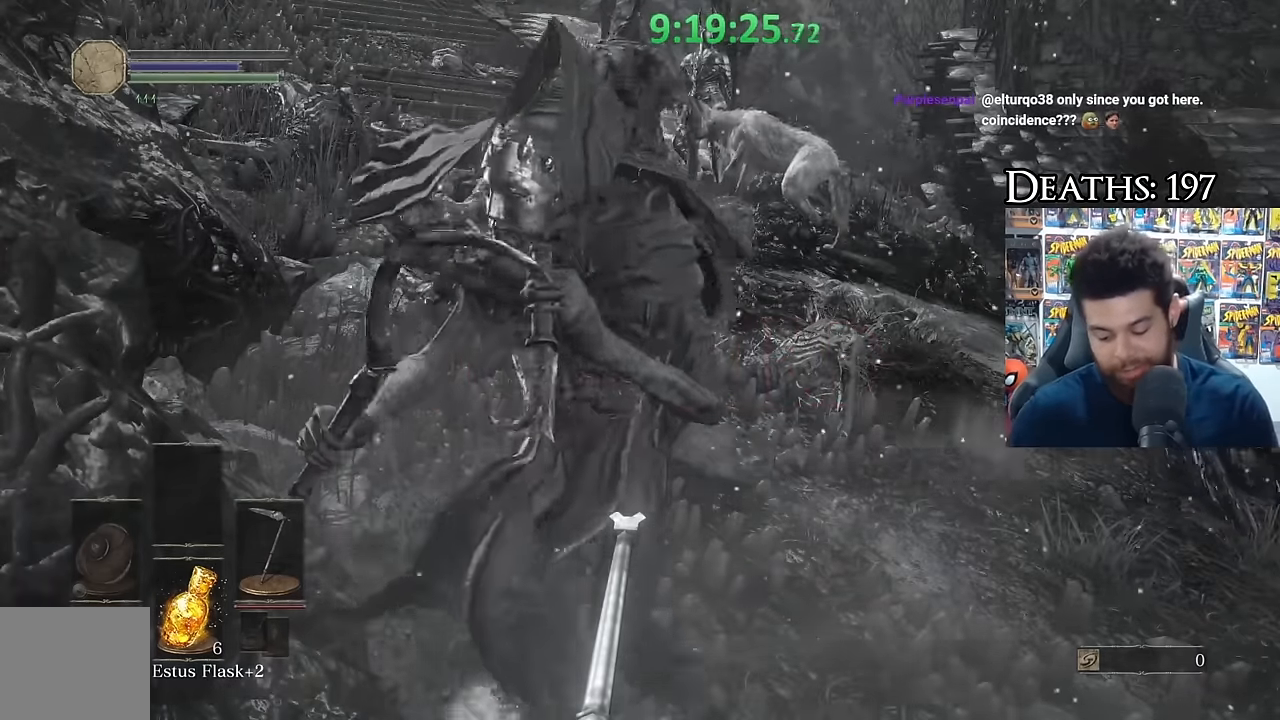
Gameplay with a controller (Xbox layout); each line is a JSON object with the inputs held at the frame after it (dt_ms = milliseconds from this image to that frame). "events" lists button and stick changes between this image and that frame as [ms after this image, input, new state], when the widget could be followed in between. Not read: left_stick.
{"dt_ms": 500, "buttons": [], "right_stick": "left", "events": [[500, "right_stick", "left"]]}
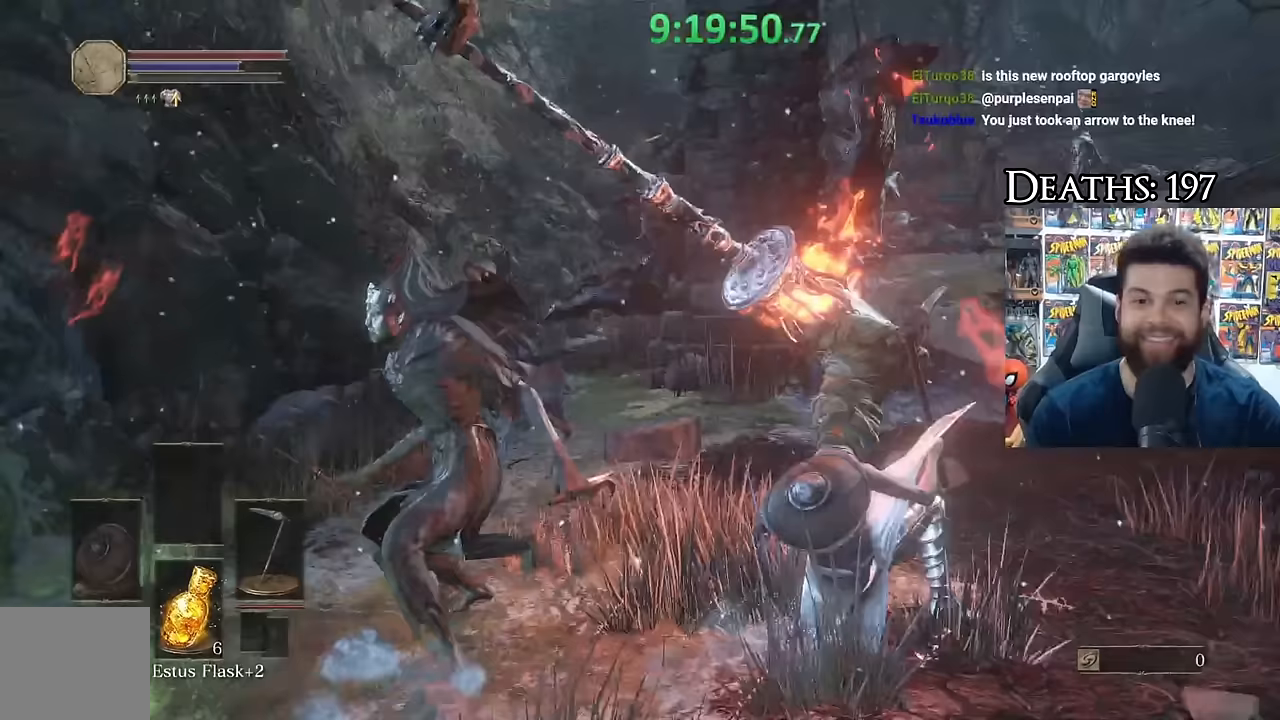
{"dt_ms": 500, "buttons": ["B"], "right_stick": "center", "events": [[17, "right_stick", "center"], [484, "B", "down"]]}
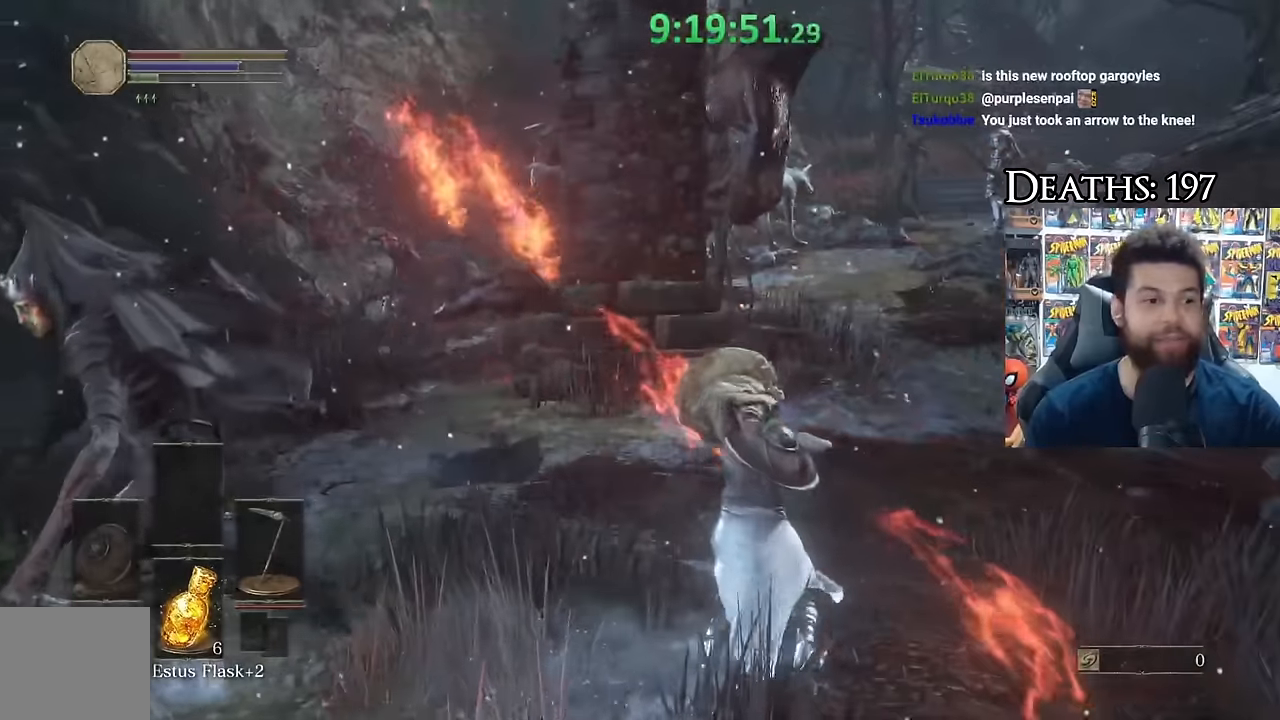
{"dt_ms": 500, "buttons": [], "right_stick": "center", "events": [[67, "B", "up"], [167, "B", "down"], [250, "B", "up"], [317, "B", "down"], [400, "B", "up"]]}
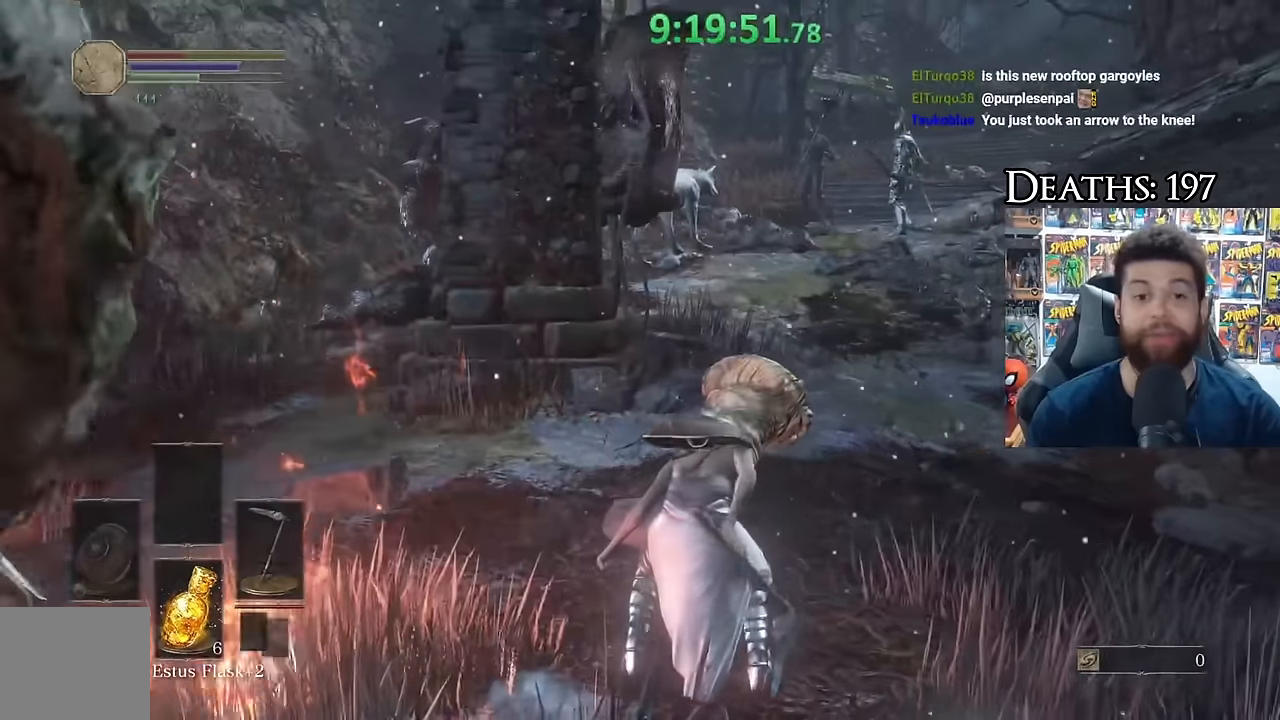
{"dt_ms": 500, "buttons": [], "right_stick": "center", "events": [[17, "B", "down"], [100, "B", "up"], [167, "B", "down"], [267, "B", "up"], [350, "B", "down"], [434, "B", "up"]]}
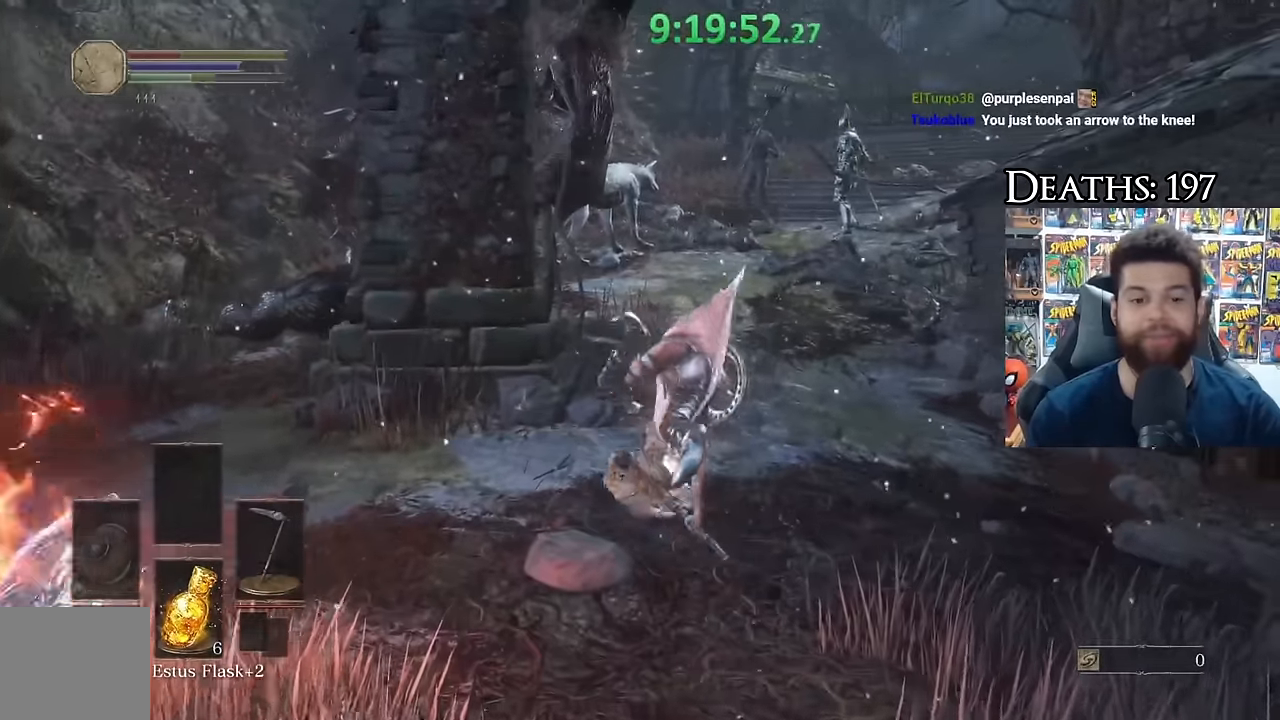
{"dt_ms": 500, "buttons": [], "right_stick": "center"}
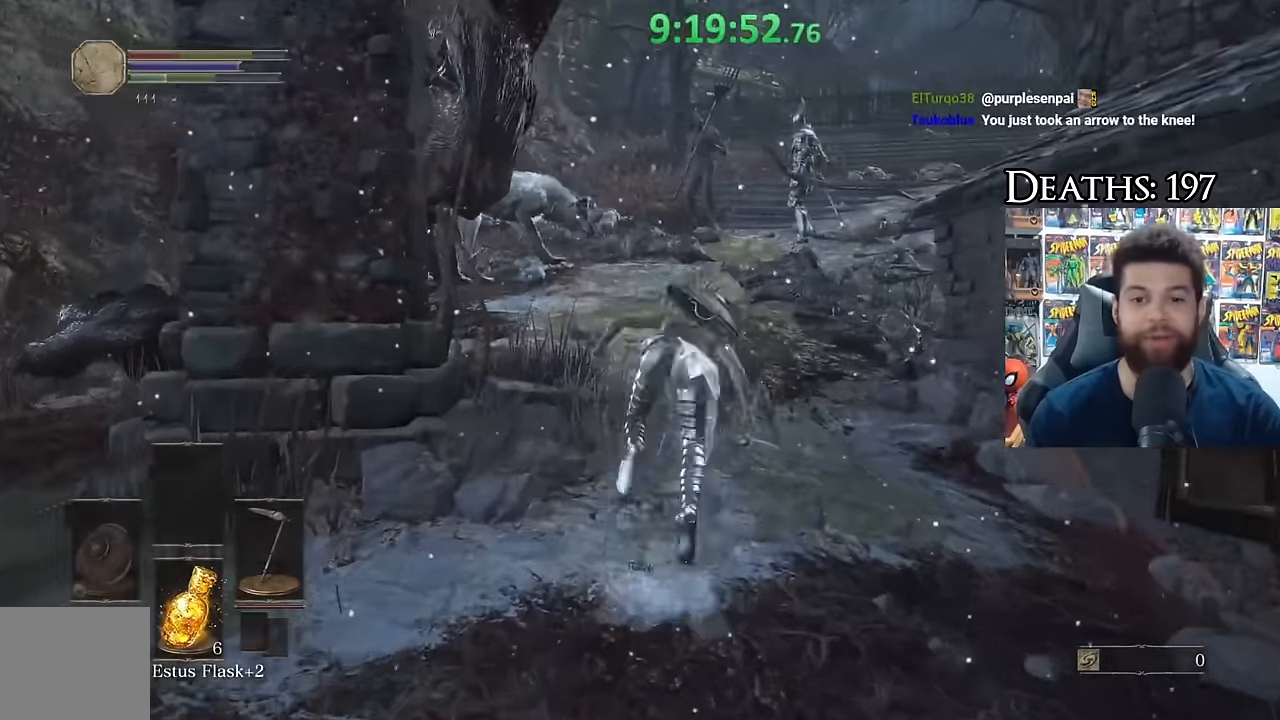
{"dt_ms": 500, "buttons": ["B"], "right_stick": "center", "events": [[34, "right_stick", "left"], [84, "right_stick", "center"], [234, "B", "down"]]}
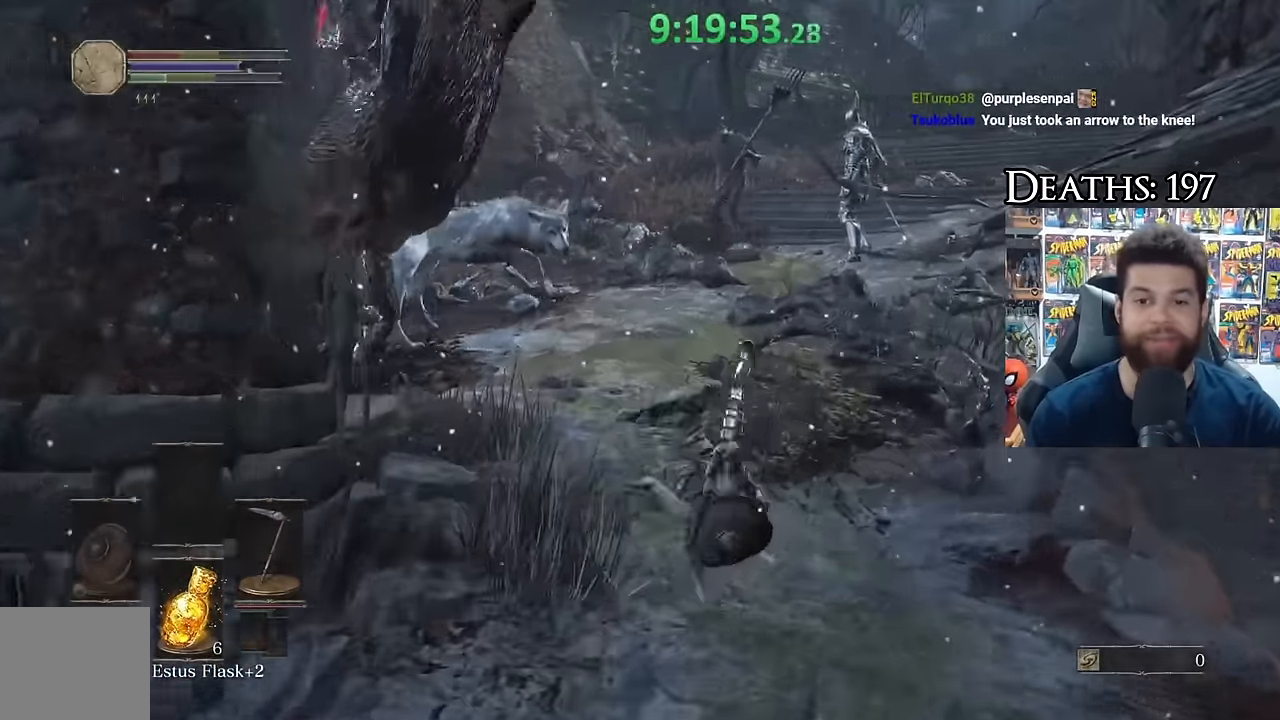
{"dt_ms": 500, "buttons": ["B"], "right_stick": "center", "events": [[50, "right_stick", "right"], [184, "right_stick", "center"]]}
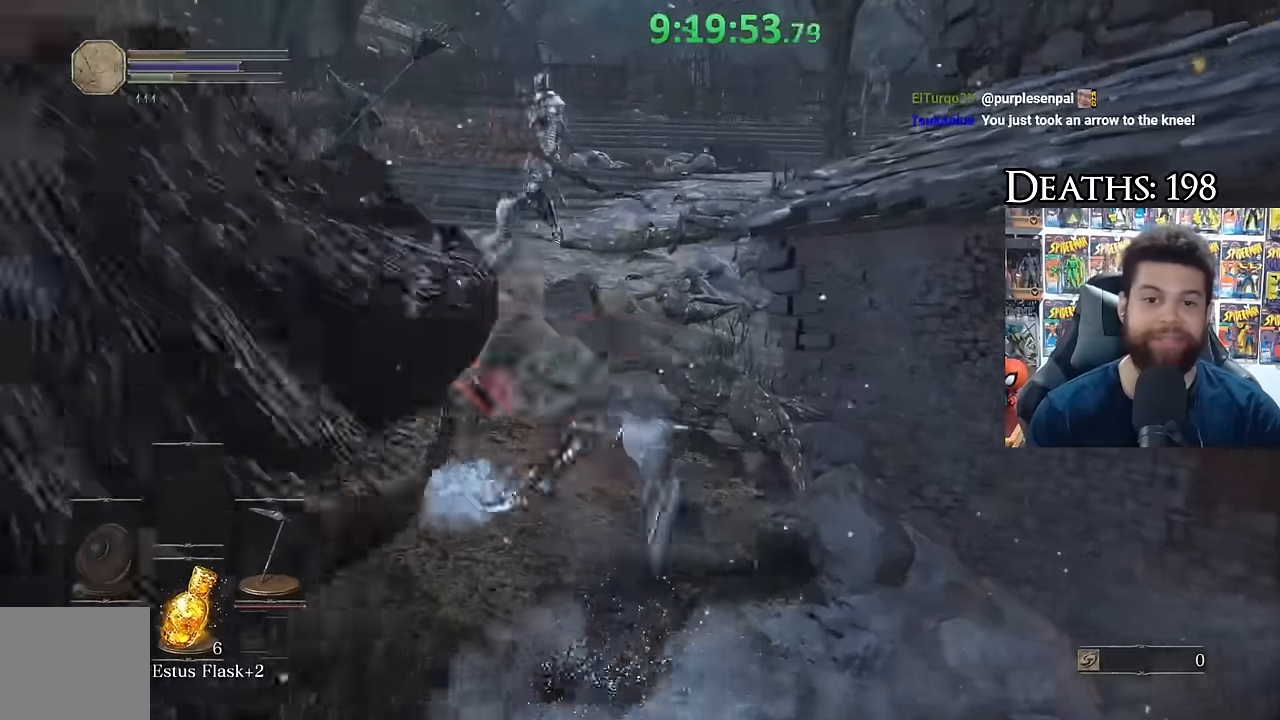
{"dt_ms": 500, "buttons": [], "right_stick": "center", "events": [[250, "B", "up"], [350, "B", "down"], [434, "B", "up"]]}
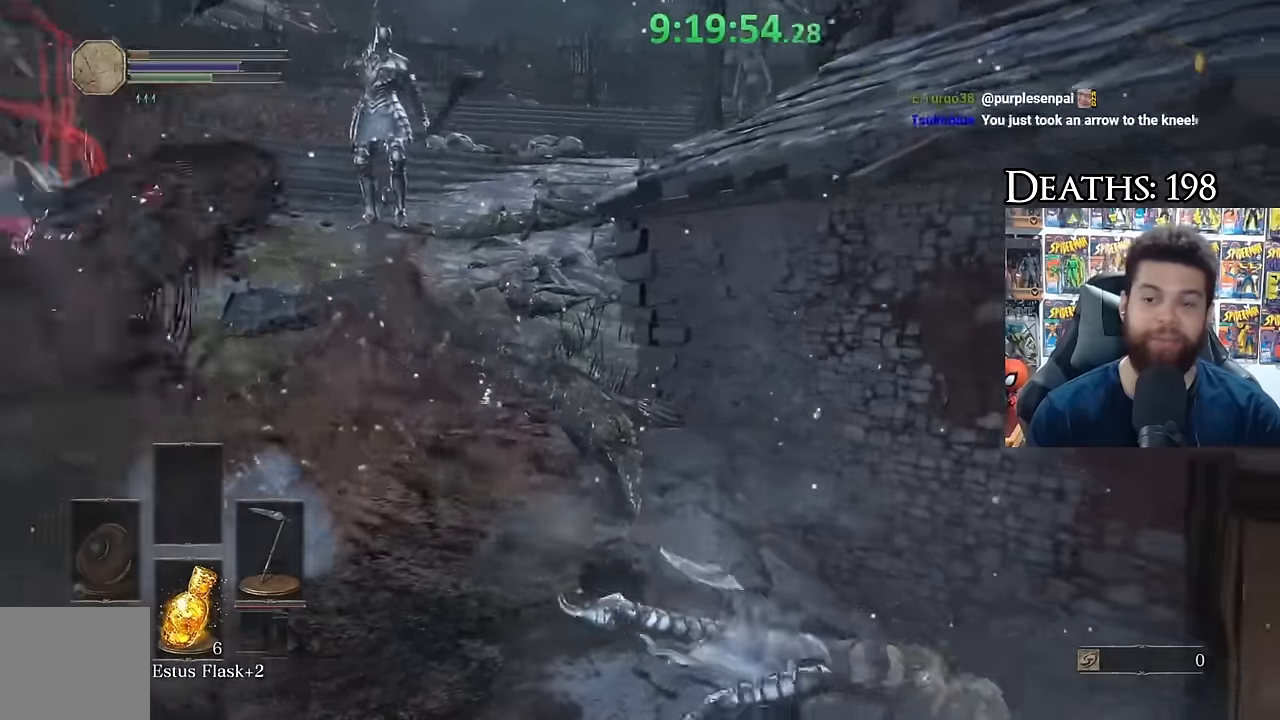
{"dt_ms": 1000, "buttons": [], "right_stick": "center", "events": [[17, "B", "down"], [117, "B", "up"], [200, "right_stick", "down-left"], [284, "right_stick", "center"], [434, "right_stick", "down-right"], [534, "right_stick", "center"], [634, "right_stick", "right"], [717, "right_stick", "center"]]}
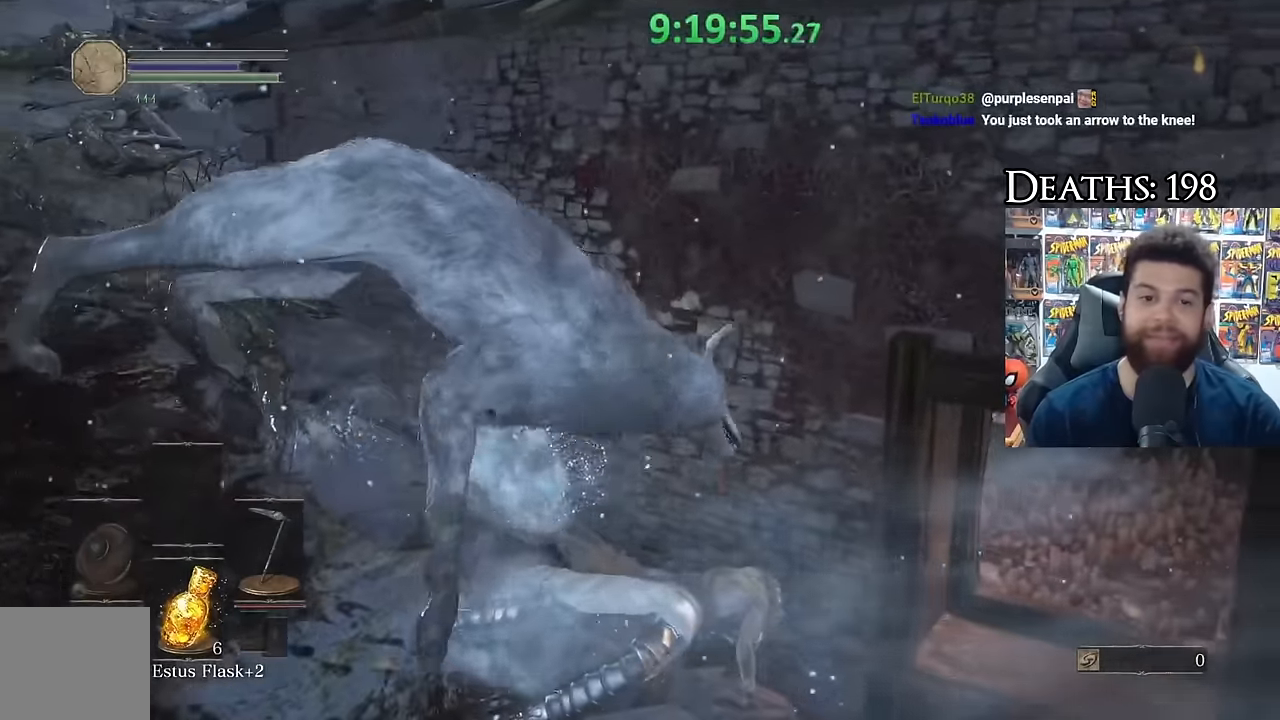
{"dt_ms": 500, "buttons": ["B", "L1"], "right_stick": "center", "events": [[334, "B", "down"], [334, "L1", "down"]]}
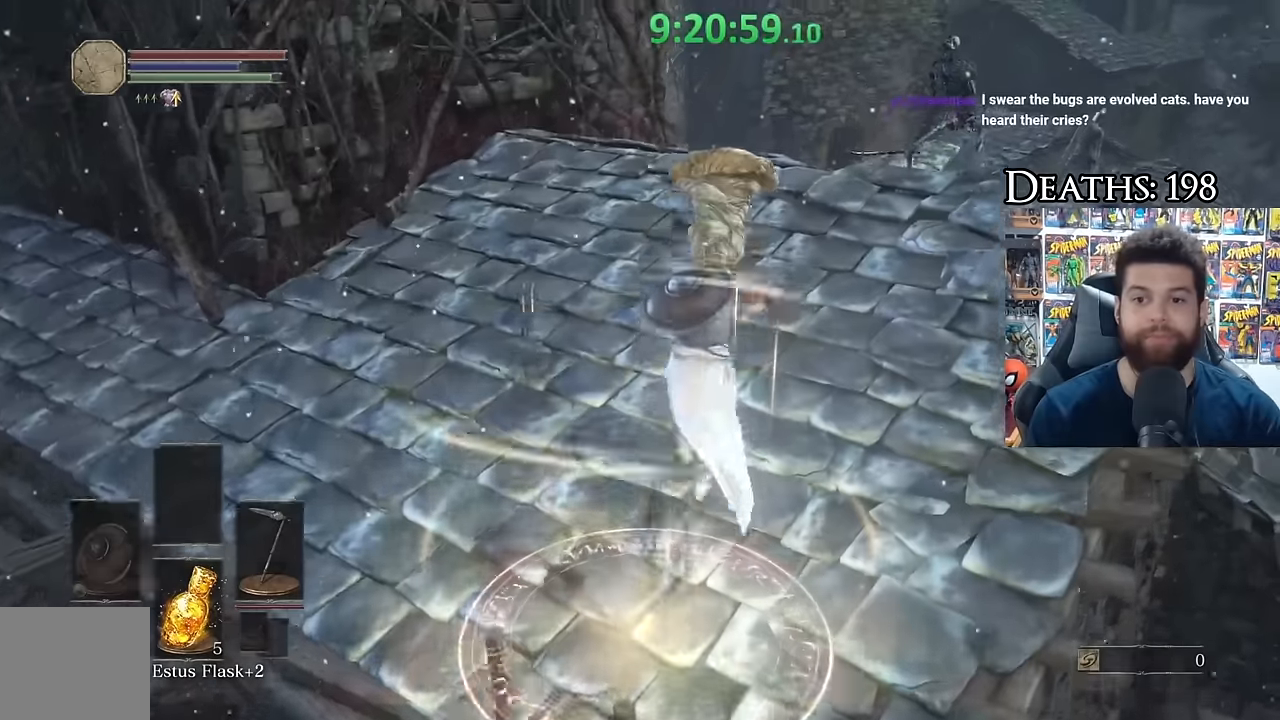
{"dt_ms": 500, "buttons": ["B", "L1"], "right_stick": "center", "events": [[100, "right_stick", "down"], [234, "right_stick", "center"]]}
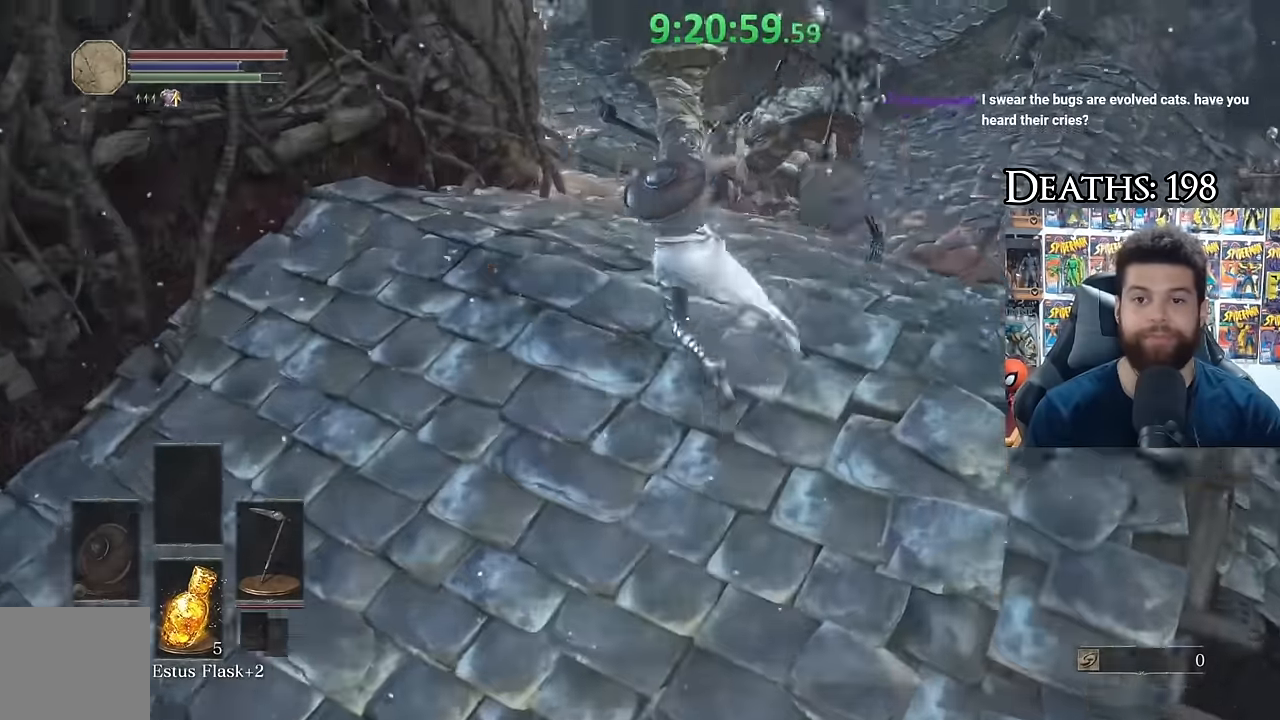
{"dt_ms": 500, "buttons": ["B", "L1"], "right_stick": "center", "events": [[117, "right_stick", "down-right"], [250, "right_stick", "center"]]}
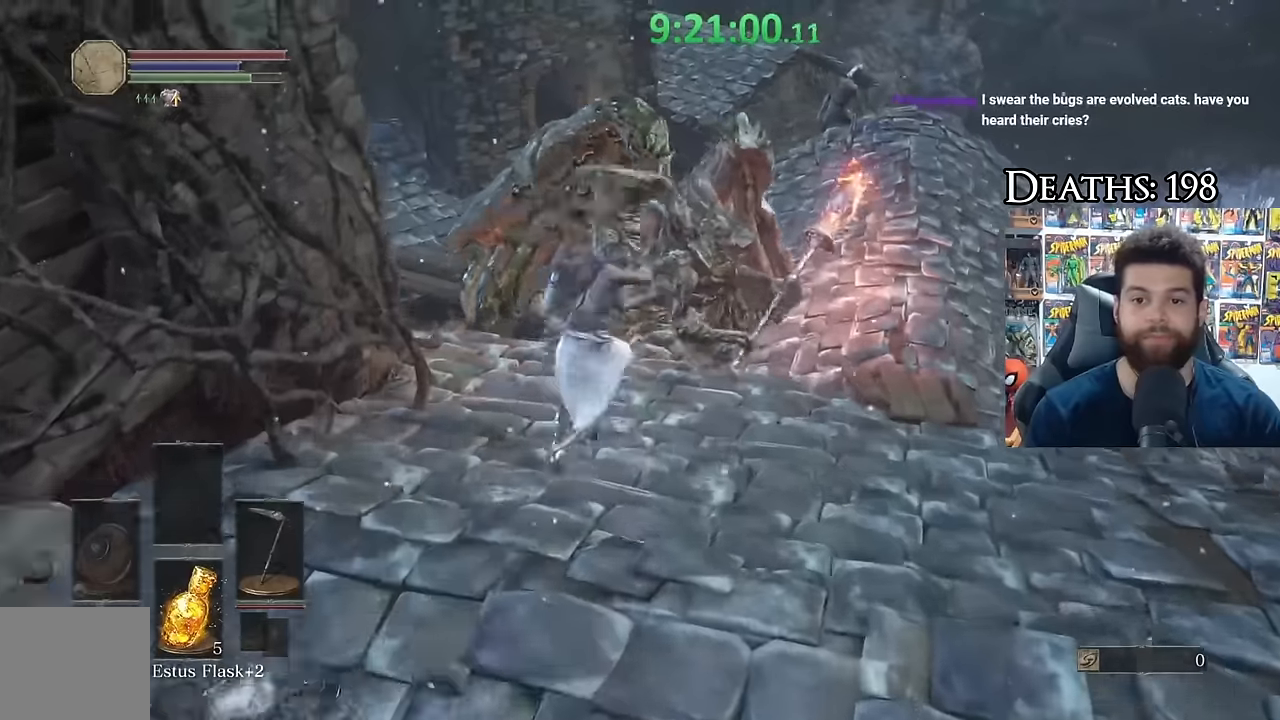
{"dt_ms": 500, "buttons": [], "right_stick": "center", "events": [[183, "right_stick", "left"], [433, "right_stick", "center"], [483, "B", "up"], [483, "L1", "up"]]}
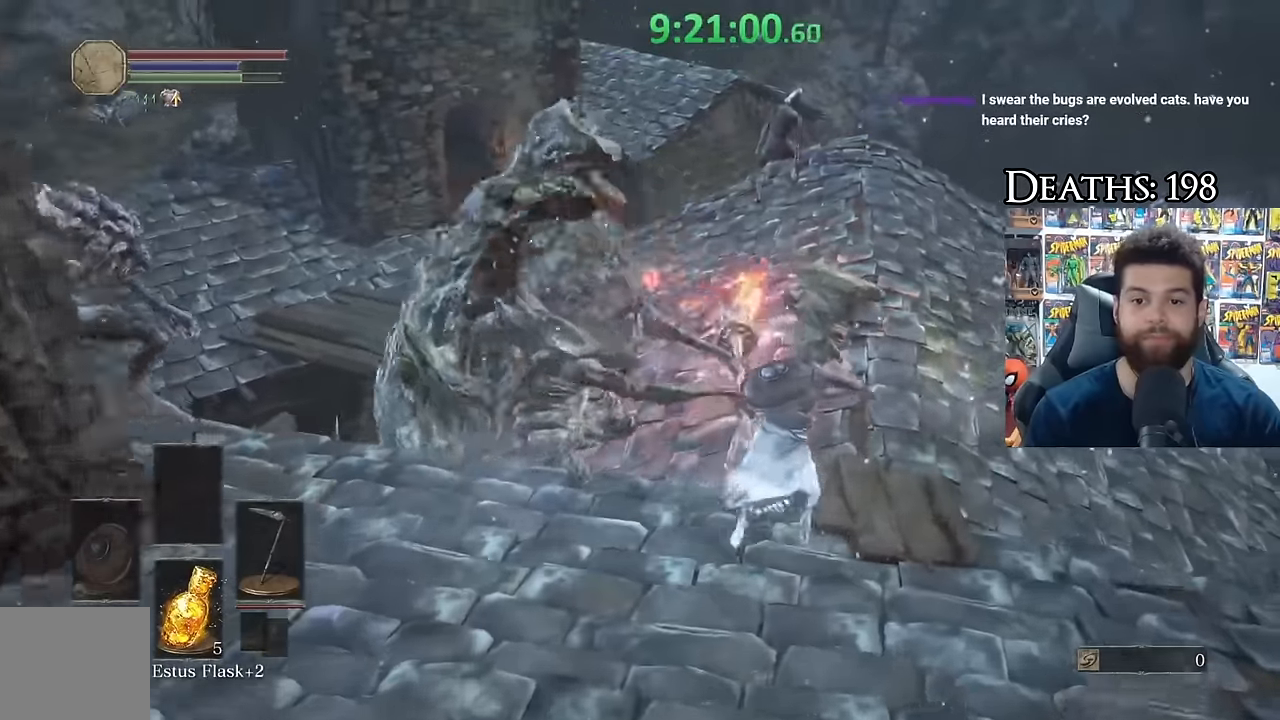
{"dt_ms": 500, "buttons": [], "right_stick": "center", "events": [[133, "B", "down"], [217, "B", "up"], [300, "right_stick", "left"], [400, "right_stick", "center"]]}
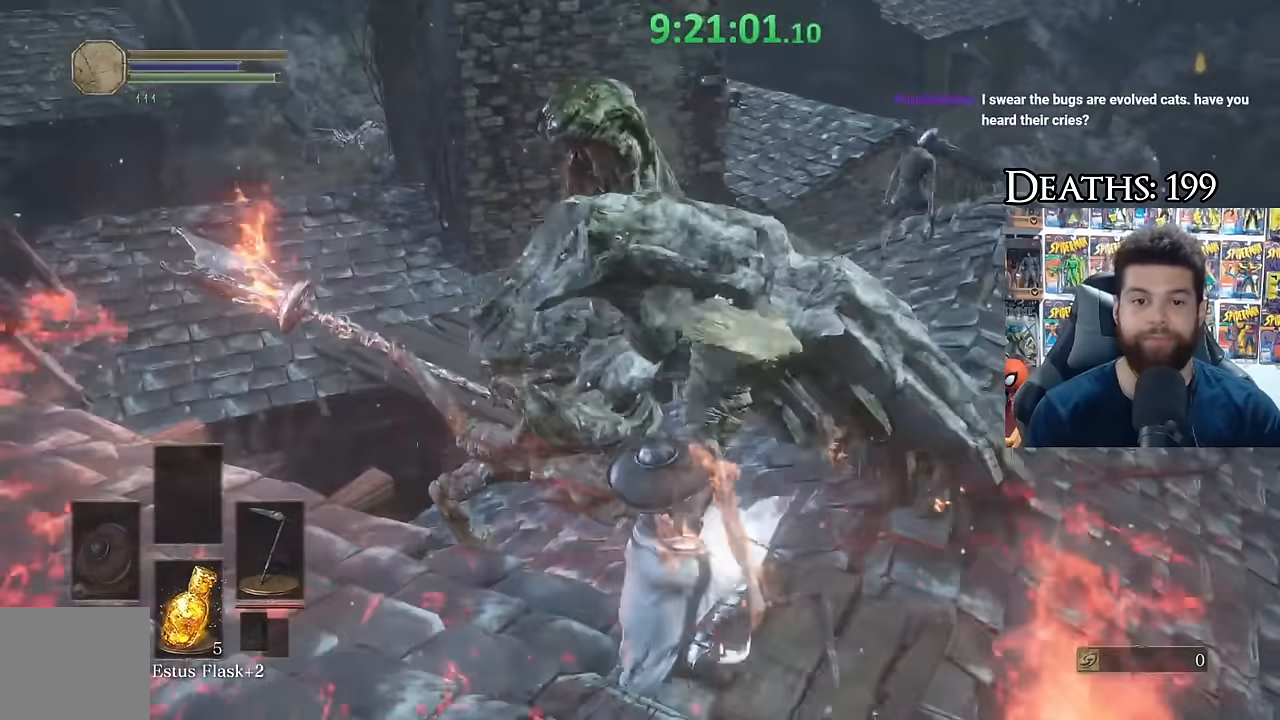
{"dt_ms": 500, "buttons": [], "right_stick": "center", "events": [[50, "B", "down"], [133, "B", "up"], [183, "B", "down"], [283, "B", "up"], [350, "B", "down"], [450, "B", "up"]]}
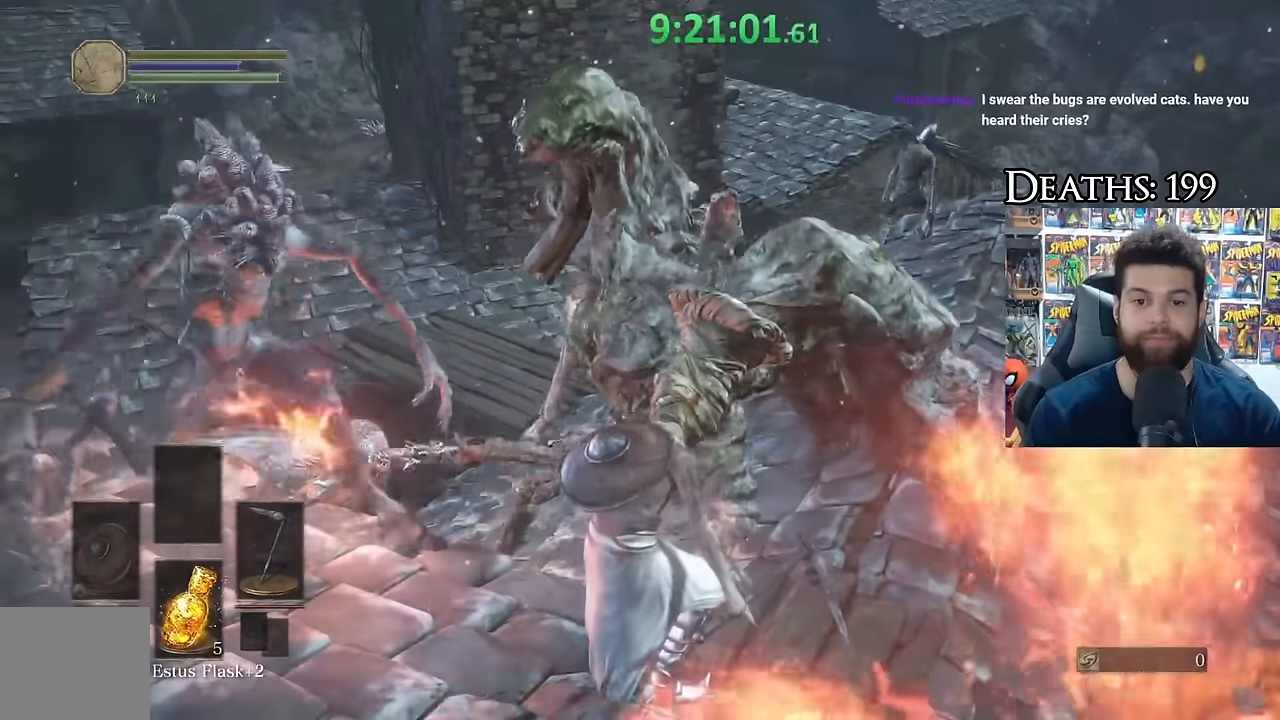
{"dt_ms": 500, "buttons": [], "right_stick": "center", "events": [[17, "right_stick", "down-left"], [117, "right_stick", "center"], [283, "right_stick", "right"], [383, "right_stick", "center"]]}
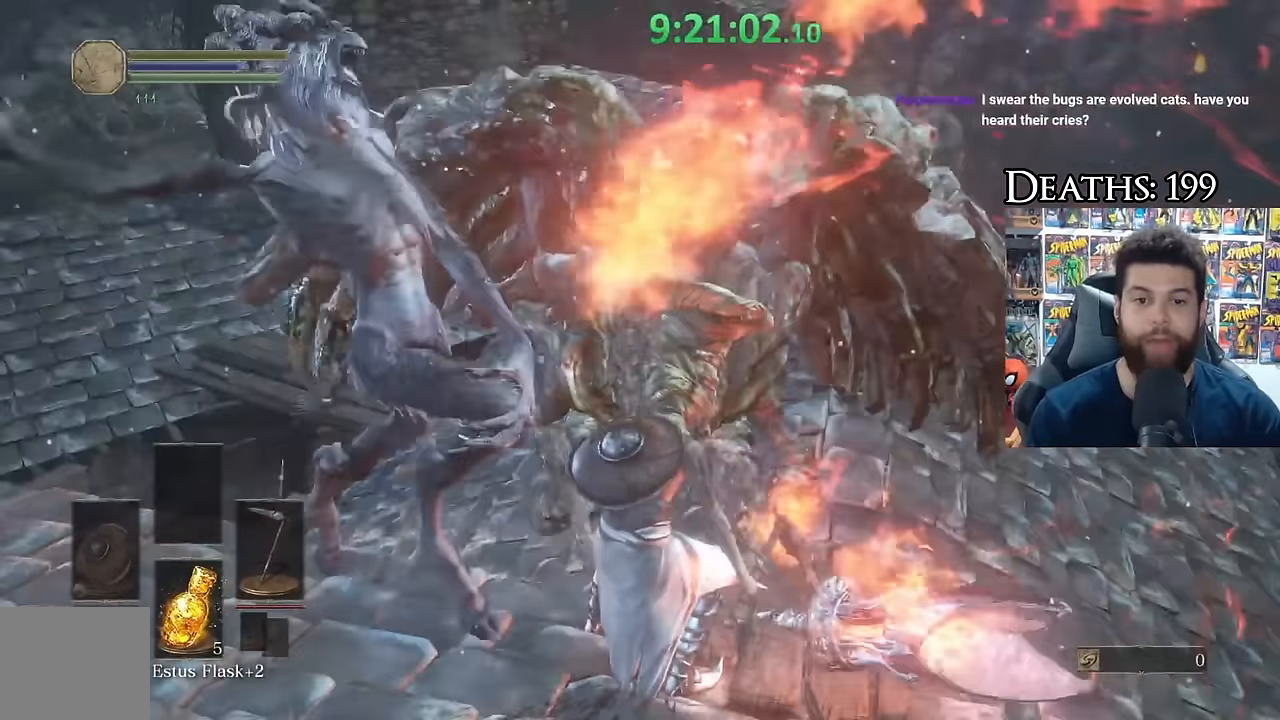
{"dt_ms": 500, "buttons": [], "right_stick": "left", "events": [[300, "right_stick", "down-left"], [433, "right_stick", "left"]]}
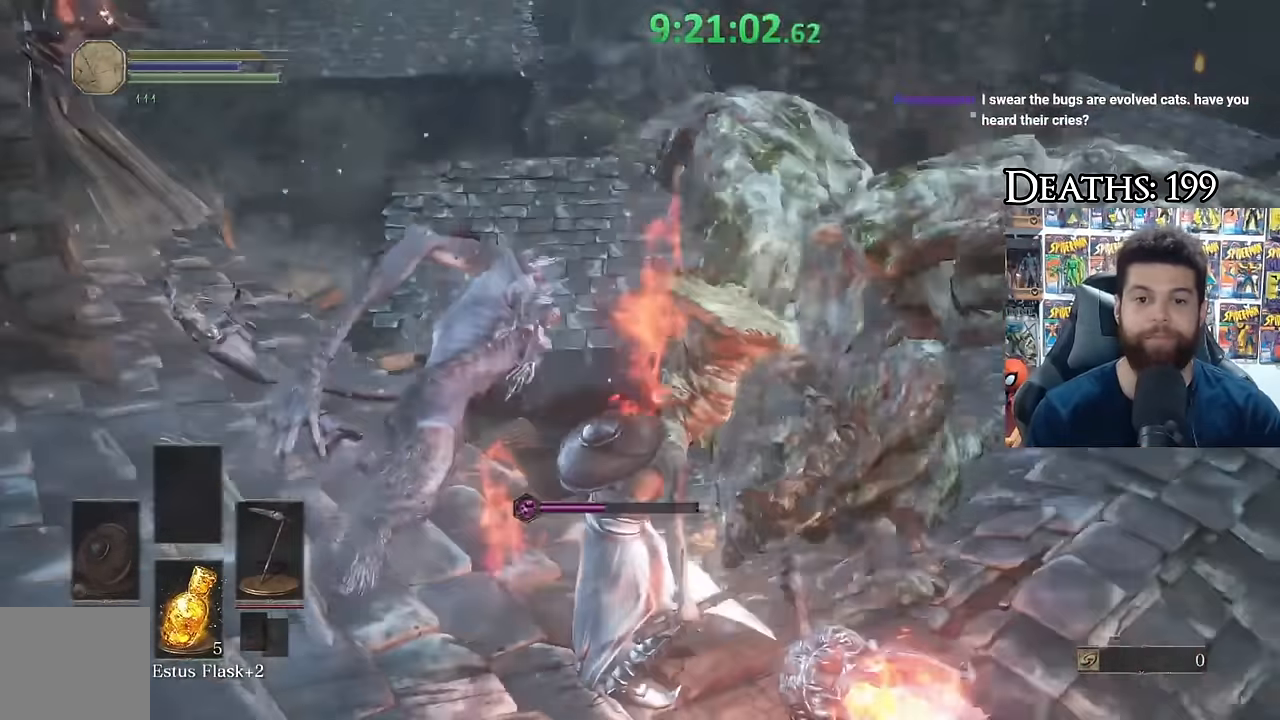
{"dt_ms": 500, "buttons": ["B"], "right_stick": "center", "events": [[33, "right_stick", "center"], [100, "B", "down"], [100, "right_stick", "left"], [217, "right_stick", "center"], [367, "right_stick", "down-left"], [467, "right_stick", "center"]]}
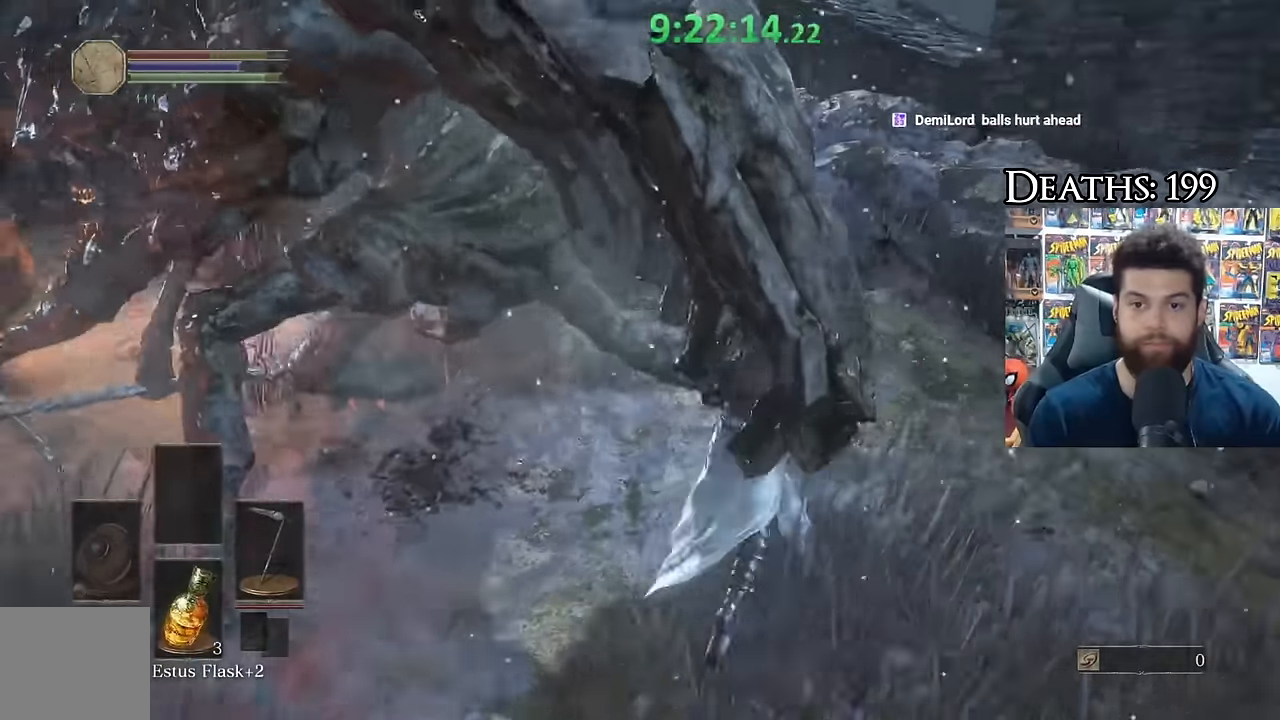
{"dt_ms": 500, "buttons": ["B"], "right_stick": "center", "events": []}
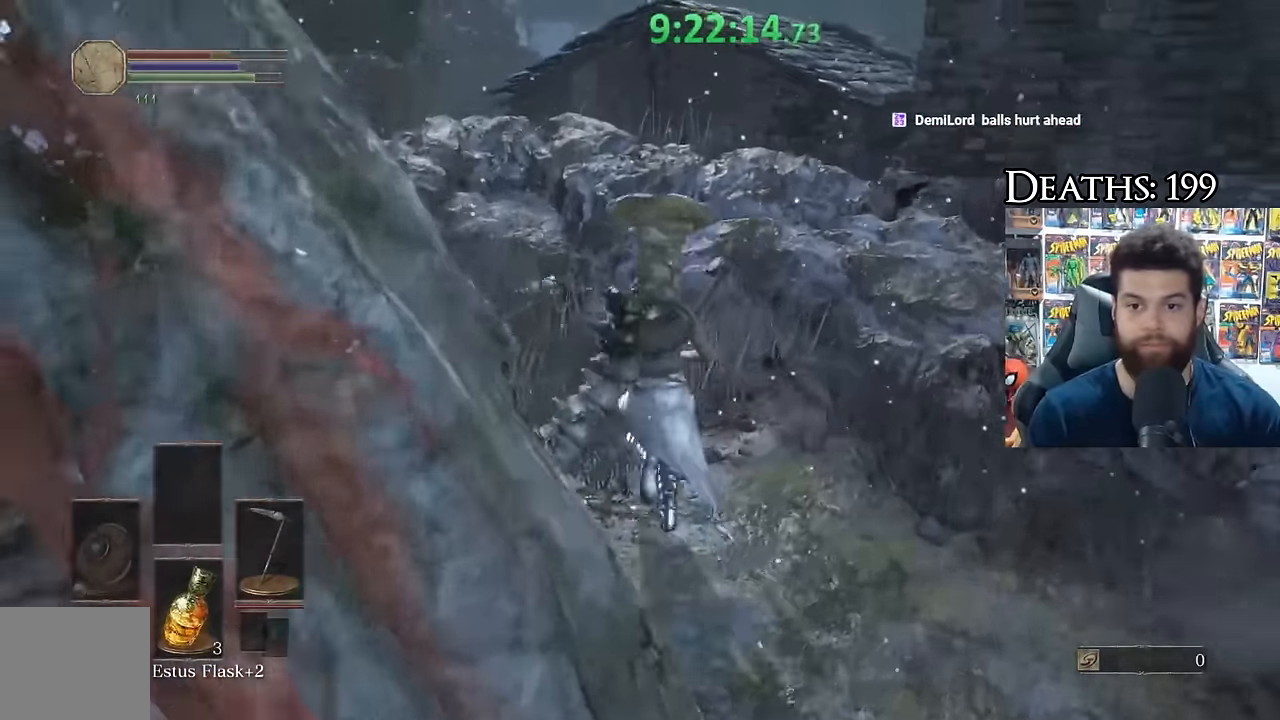
{"dt_ms": 500, "buttons": ["B"], "right_stick": "center", "events": []}
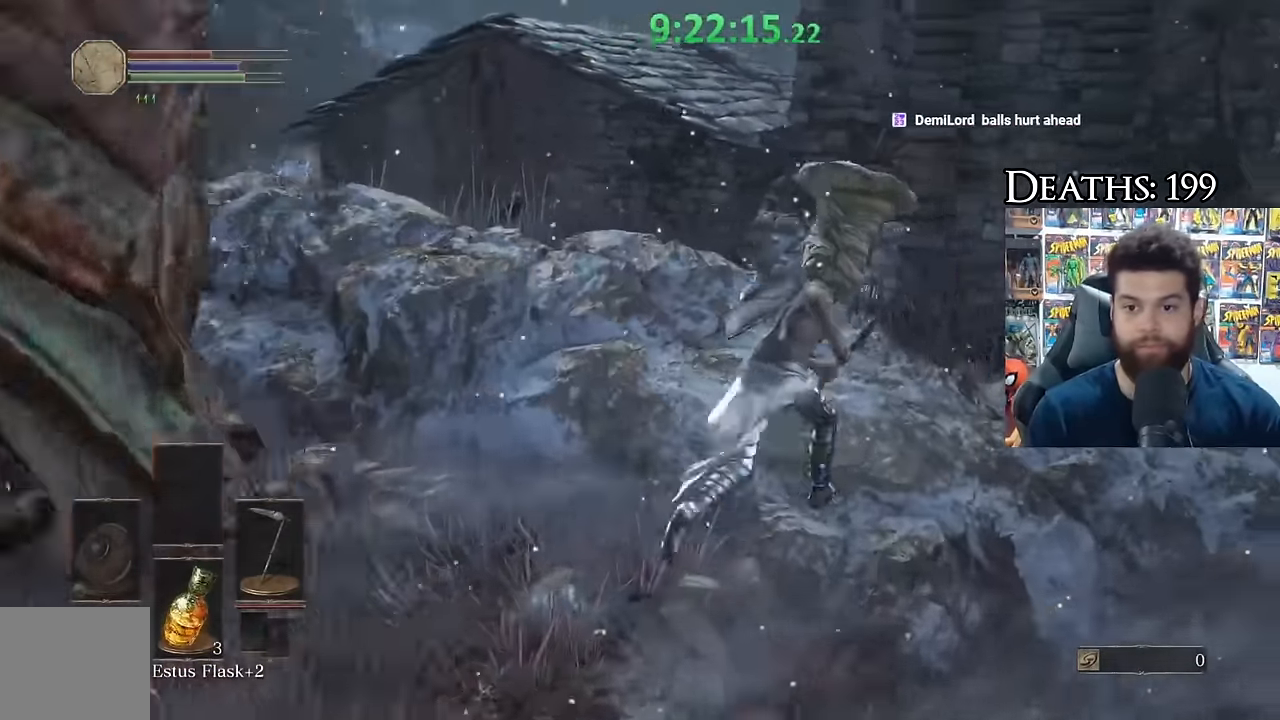
{"dt_ms": 500, "buttons": ["B"], "right_stick": "center", "events": [[283, "right_stick", "down-right"], [417, "right_stick", "center"]]}
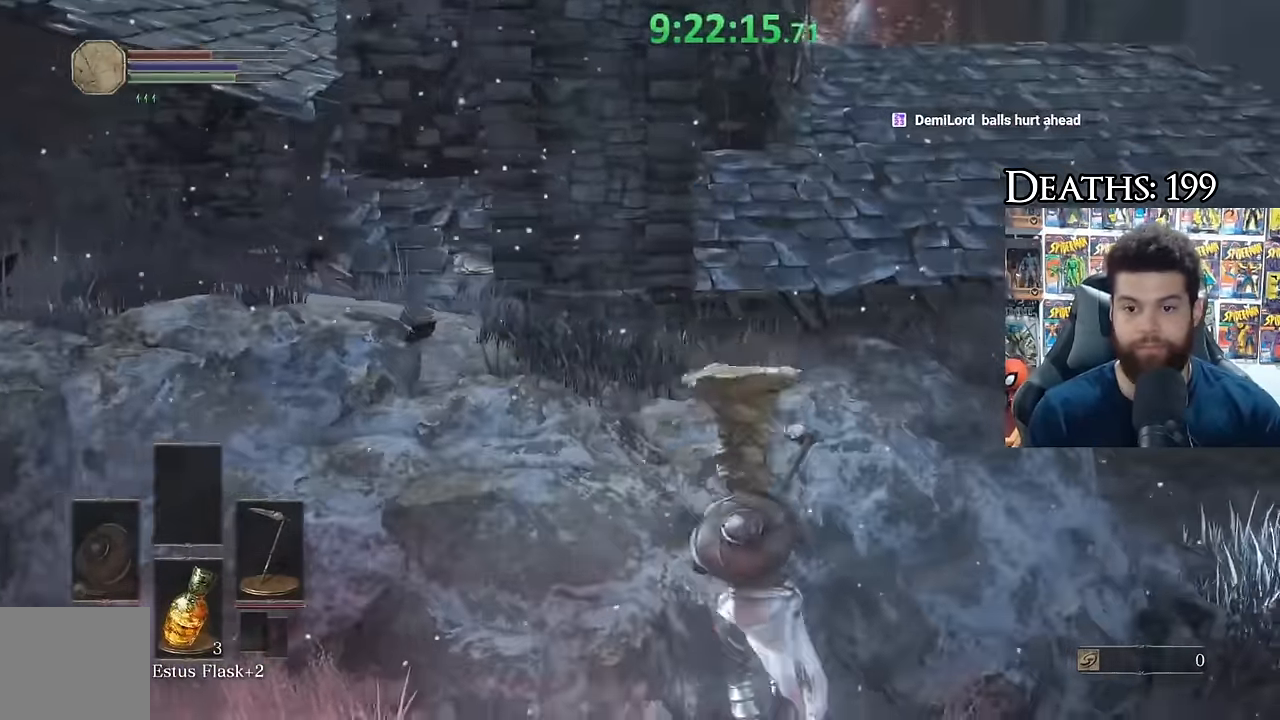
{"dt_ms": 500, "buttons": ["B"], "right_stick": "center", "events": [[250, "right_stick", "left"], [467, "right_stick", "center"]]}
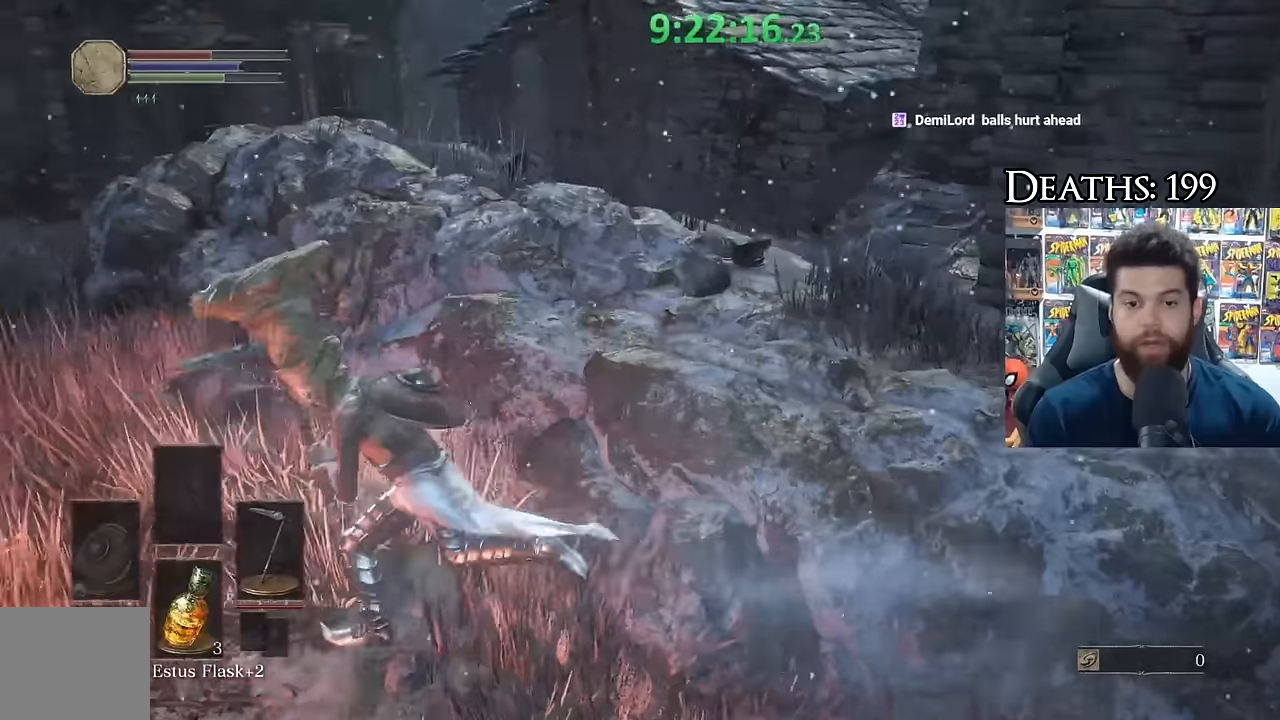
{"dt_ms": 500, "buttons": [], "right_stick": "center", "events": [[167, "L3", "down"], [384, "L3", "up"], [484, "B", "up"]]}
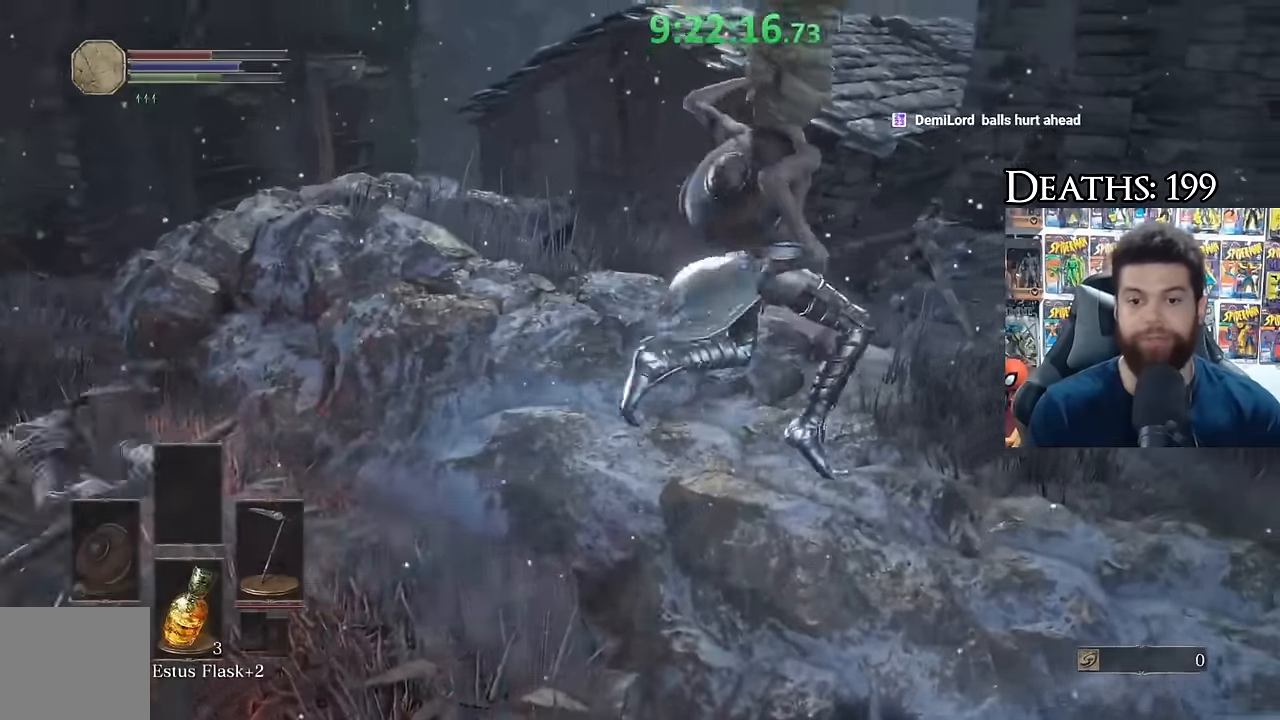
{"dt_ms": 500, "buttons": [], "right_stick": "left", "events": [[284, "right_stick", "right"], [400, "right_stick", "center"], [500, "right_stick", "left"]]}
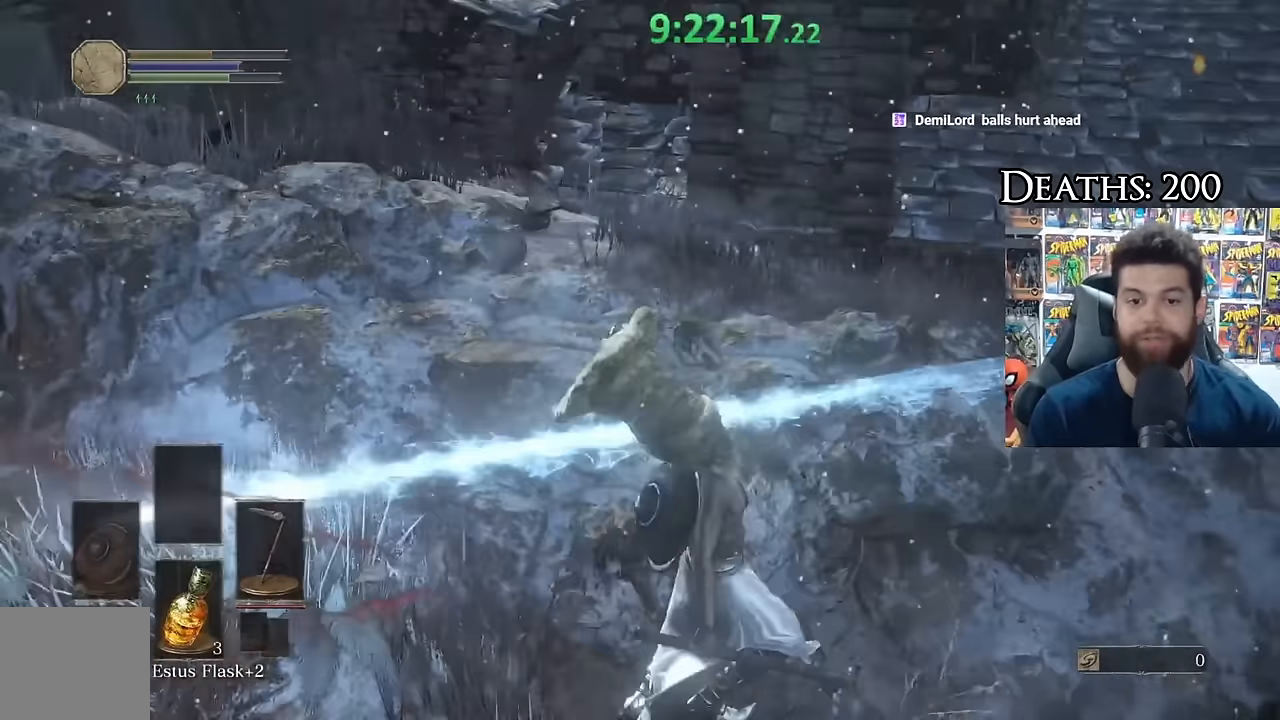
{"dt_ms": 500, "buttons": [], "right_stick": "center", "events": [[184, "right_stick", "center"], [334, "right_stick", "down-left"], [450, "right_stick", "center"]]}